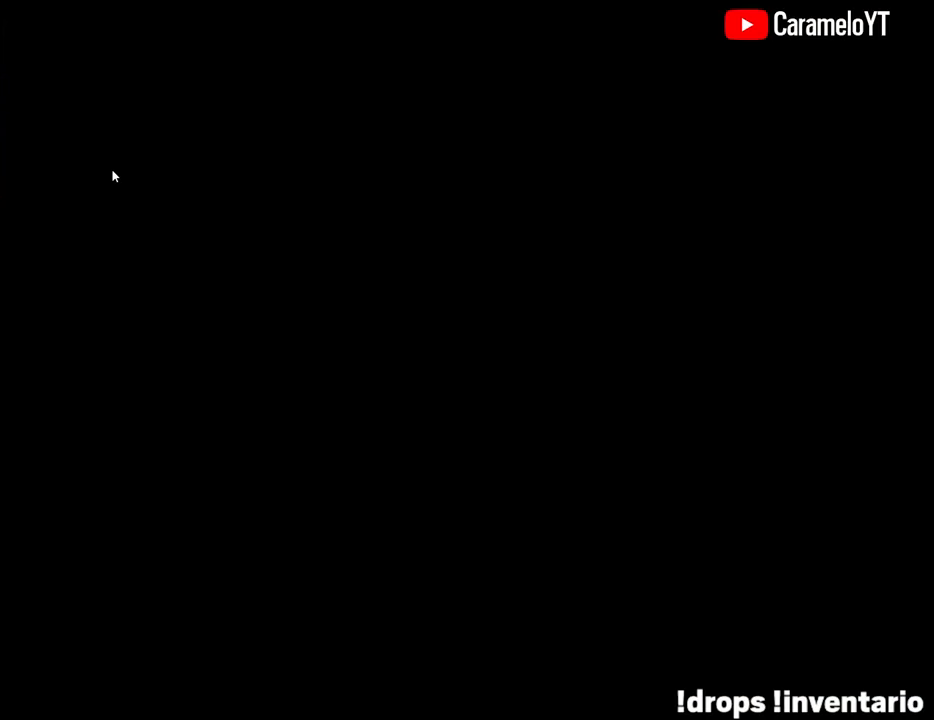
Gameplay with keyboard and mouse; each line is a JSON object with the keys and mouse buttons held at the frame after it. "events" lists presses ("down") and releases ("up") of "1", "2", "3", "4", "5", "a", "alt", "c", "caps_lock", "ctrl", "d", "e", "f", "g", "q", "r", "s", "shift", "space", "t", "tab", "v", "w", "x", "z", "mouse_left", "mouse_wheel" and "mouse_right" between this image and that frame as [ms after this image, input, new state], when the widget could be followed in between. "mouse_left", "mouse_wheel", "mouse_right" = the "left", "wheel", "right" buttons of the "mouse" list. No other keys are recorded. "wheel" means that the mouse wheel is clicked or scrolled. Not read: mouse_move.
{"keys": [], "mouse": [], "events": [[17, "mouse_left", "down"], [67, "mouse_left", "up"]]}
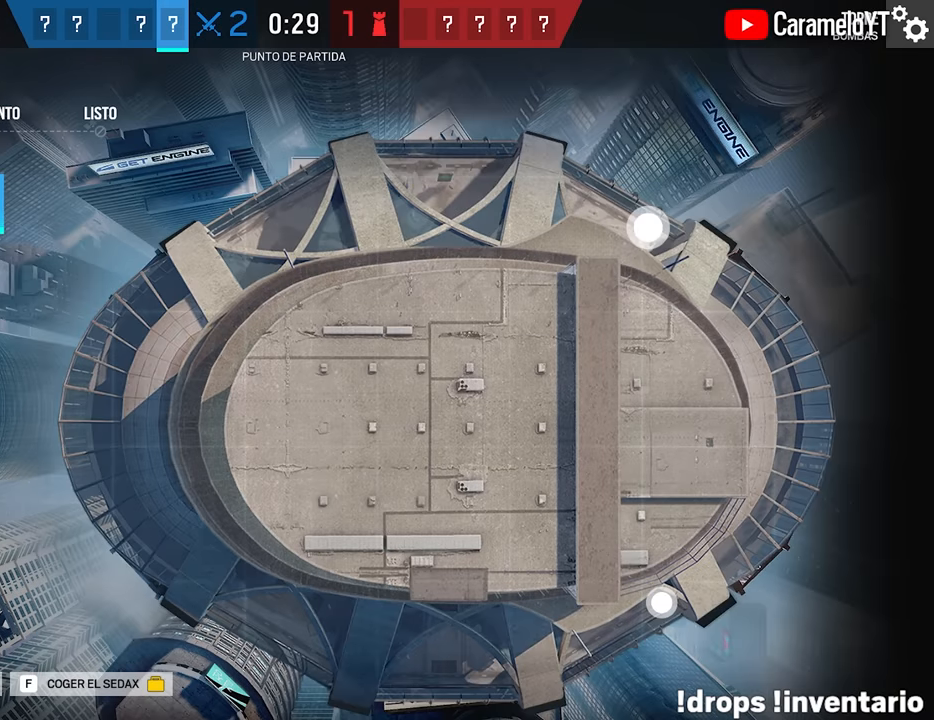
{"keys": [], "mouse": [], "events": []}
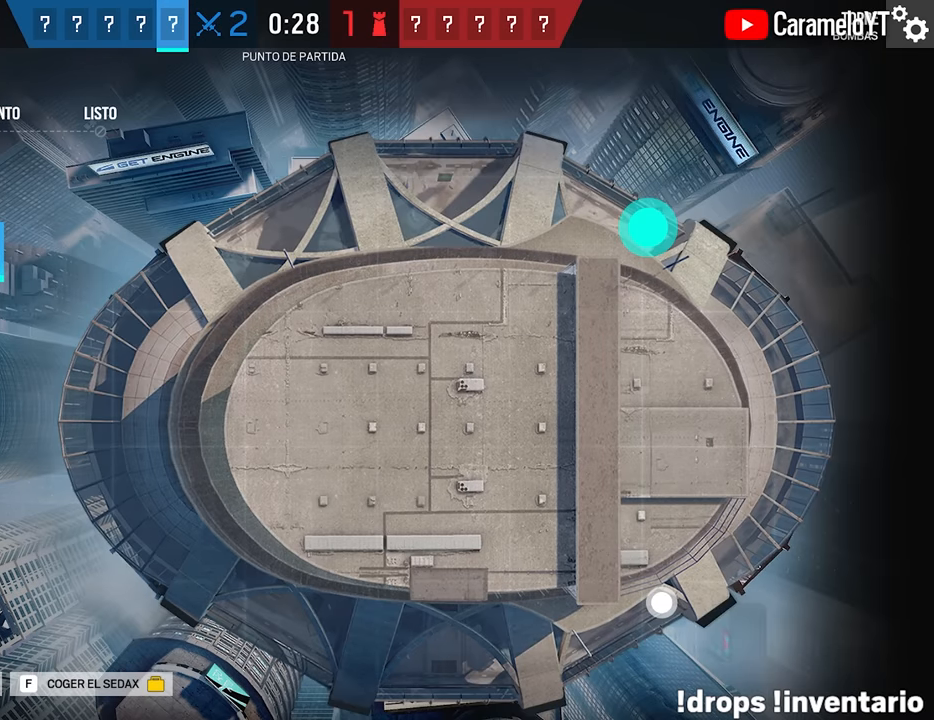
{"keys": [], "mouse": [], "events": []}
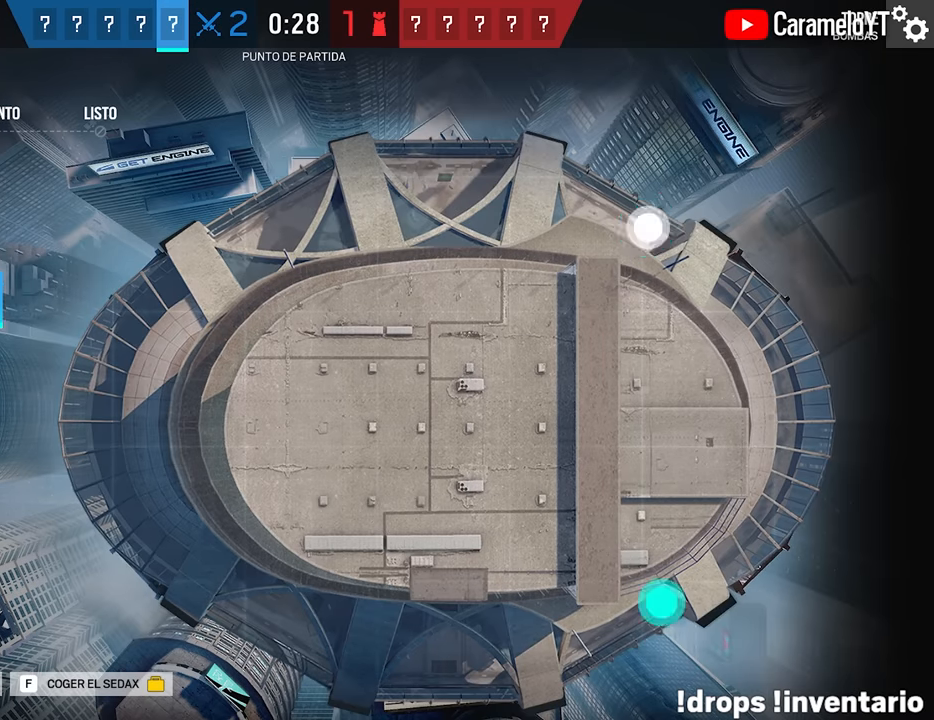
{"keys": [], "mouse": [], "events": []}
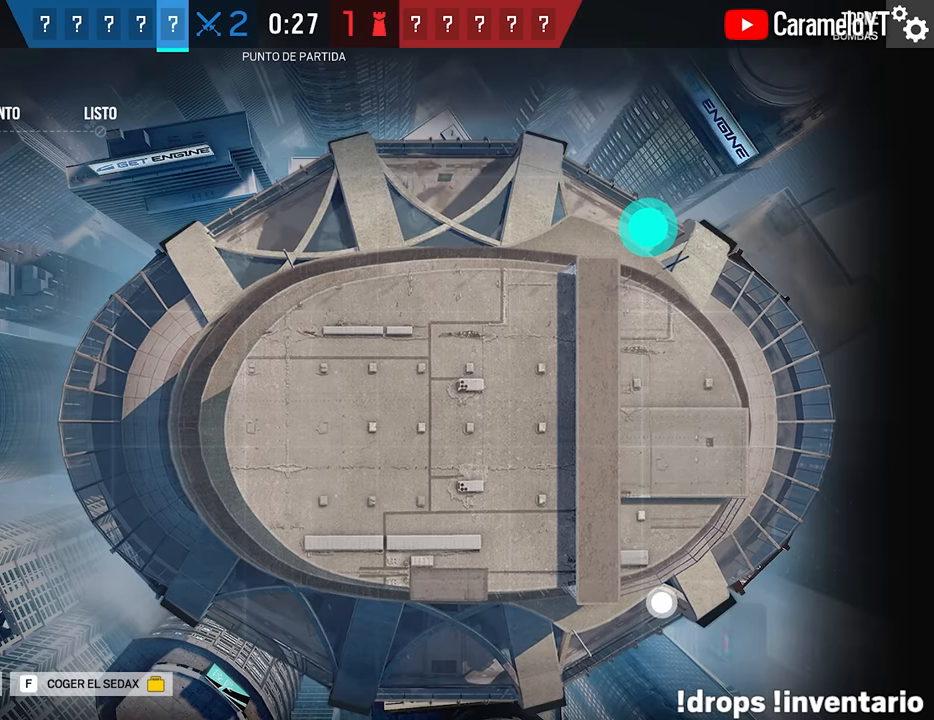
{"keys": [], "mouse": [], "events": []}
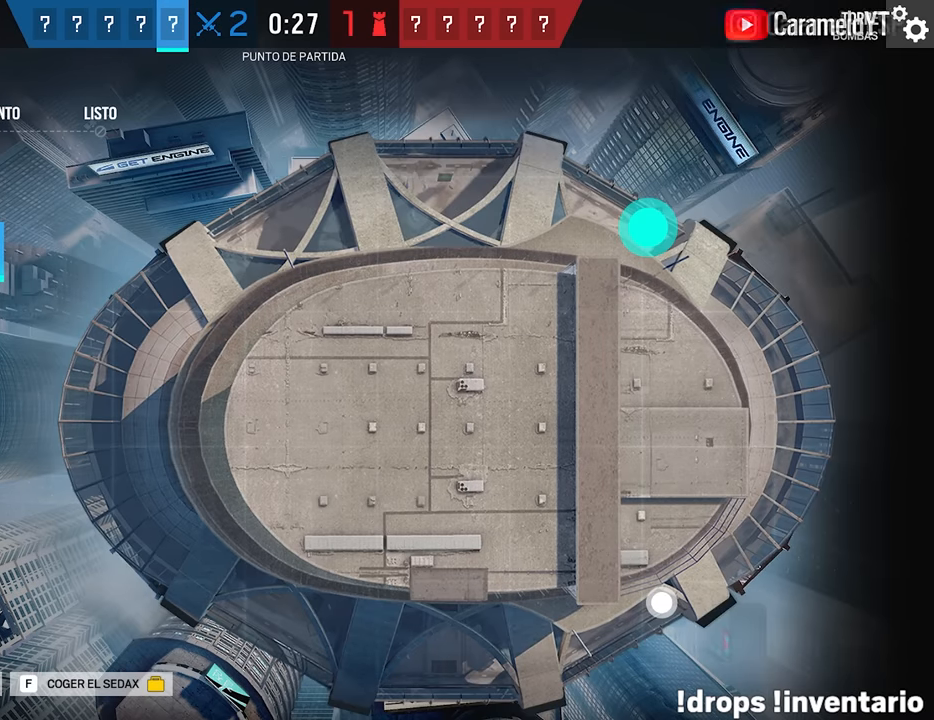
{"keys": [], "mouse": [], "events": []}
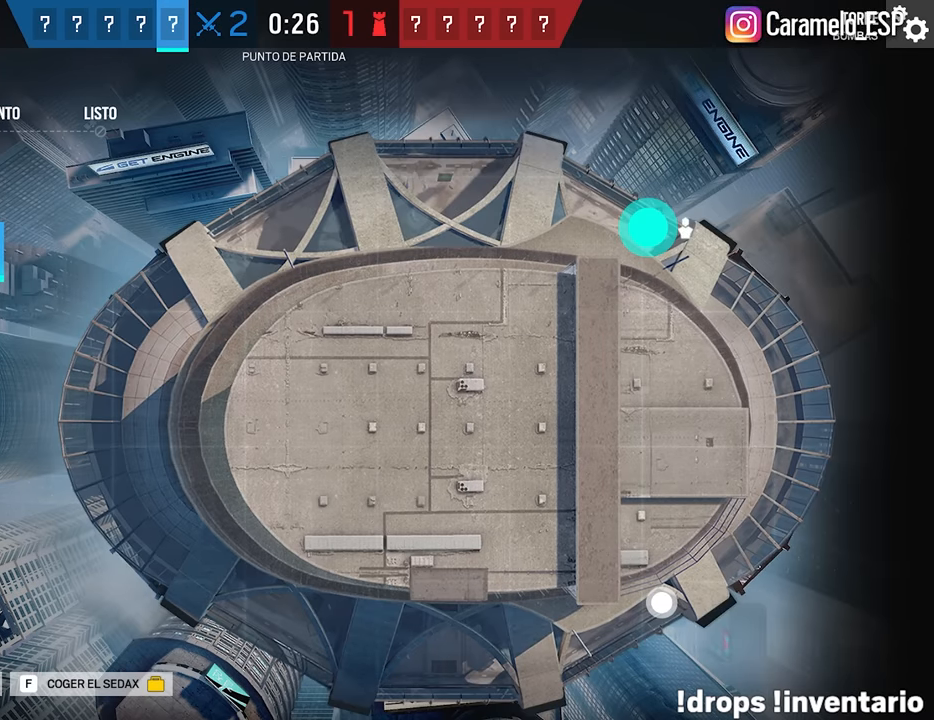
{"keys": [], "mouse": [], "events": [[167, "mouse_left", "down"], [250, "mouse_left", "up"]]}
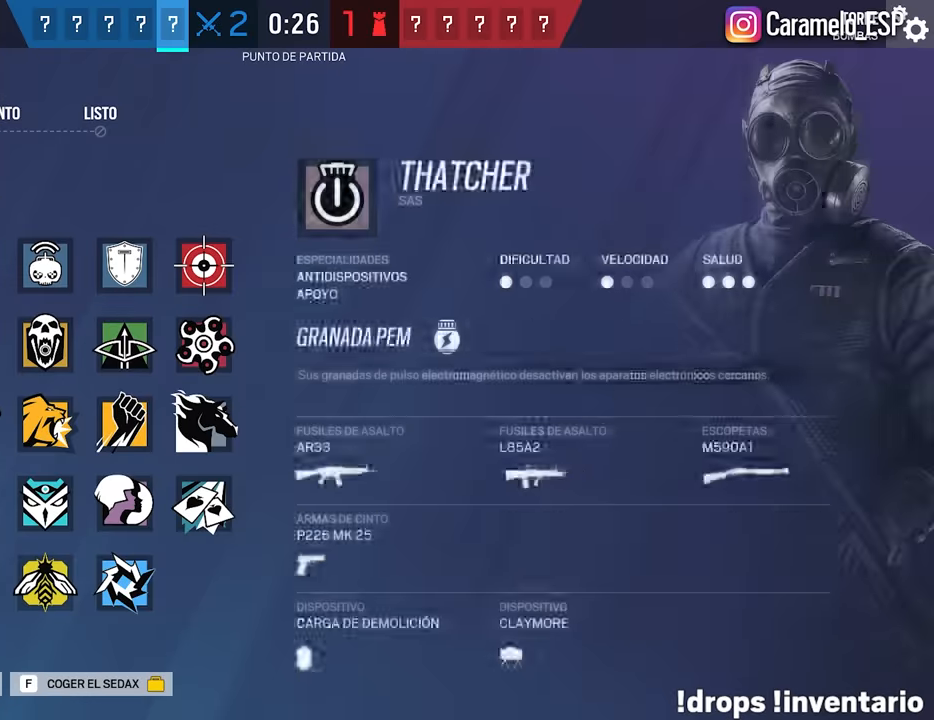
{"keys": [], "mouse": ["left"], "events": [[266, "mouse_left", "down"], [316, "mouse_left", "up"], [466, "mouse_left", "down"]]}
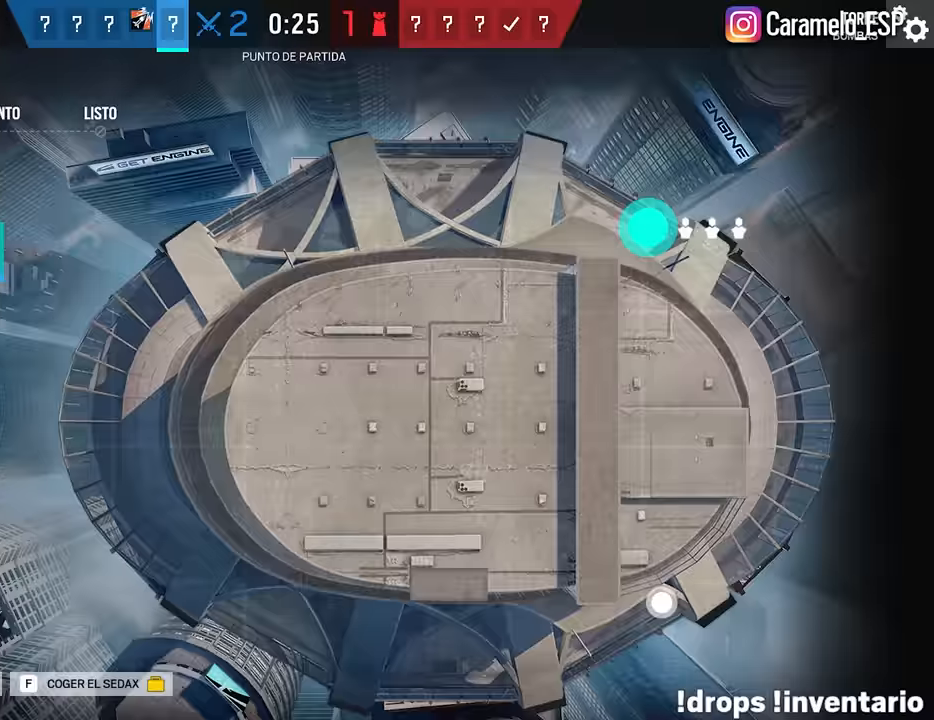
{"keys": [], "mouse": [], "events": [[100, "mouse_left", "up"]]}
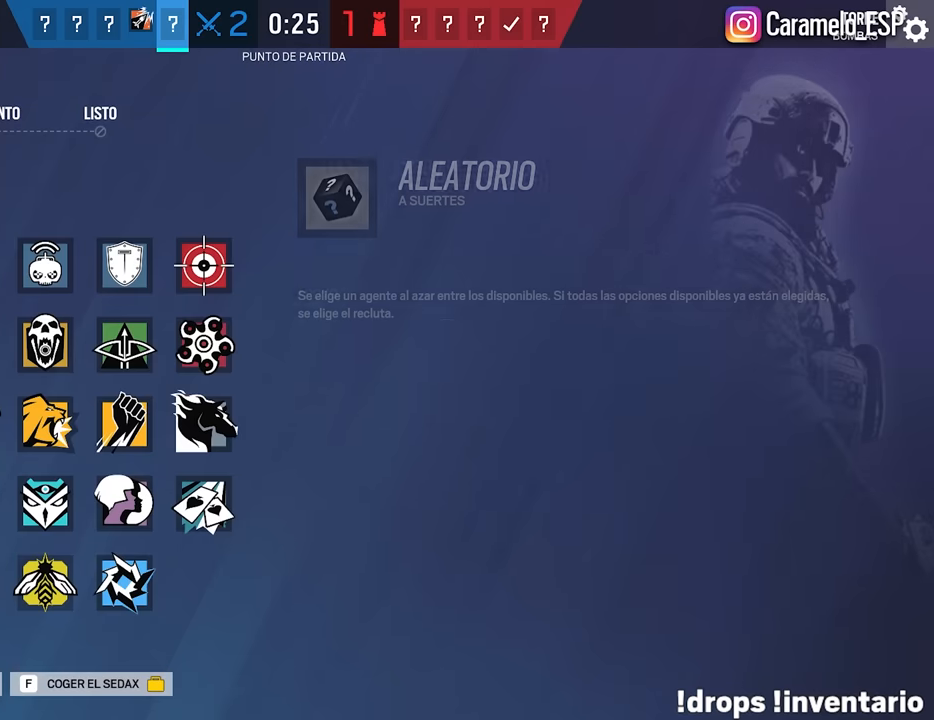
{"keys": [], "mouse": [], "events": []}
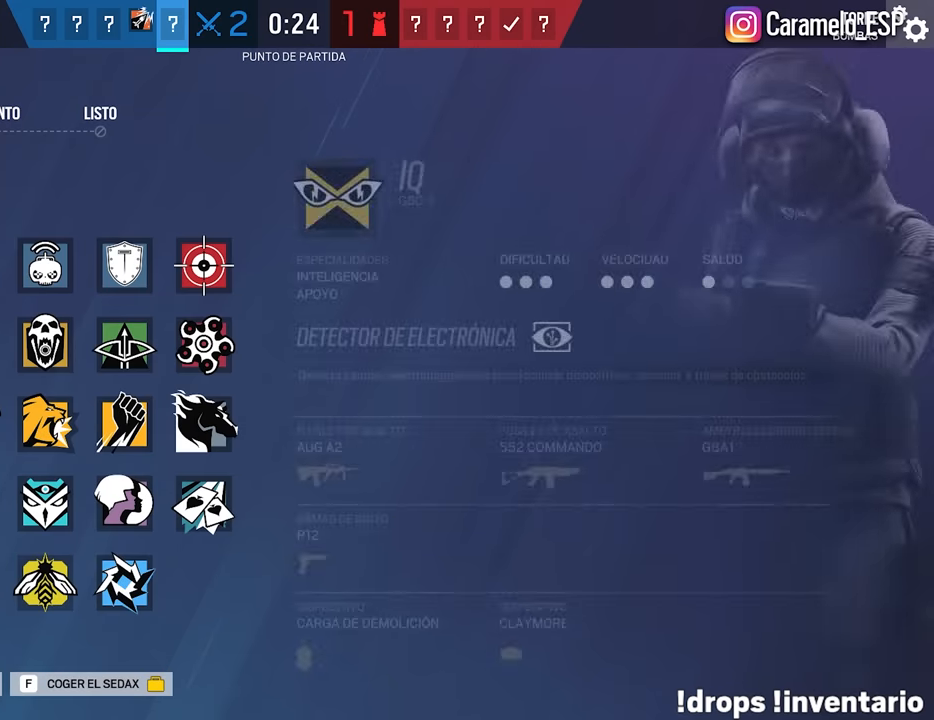
{"keys": [], "mouse": [], "events": []}
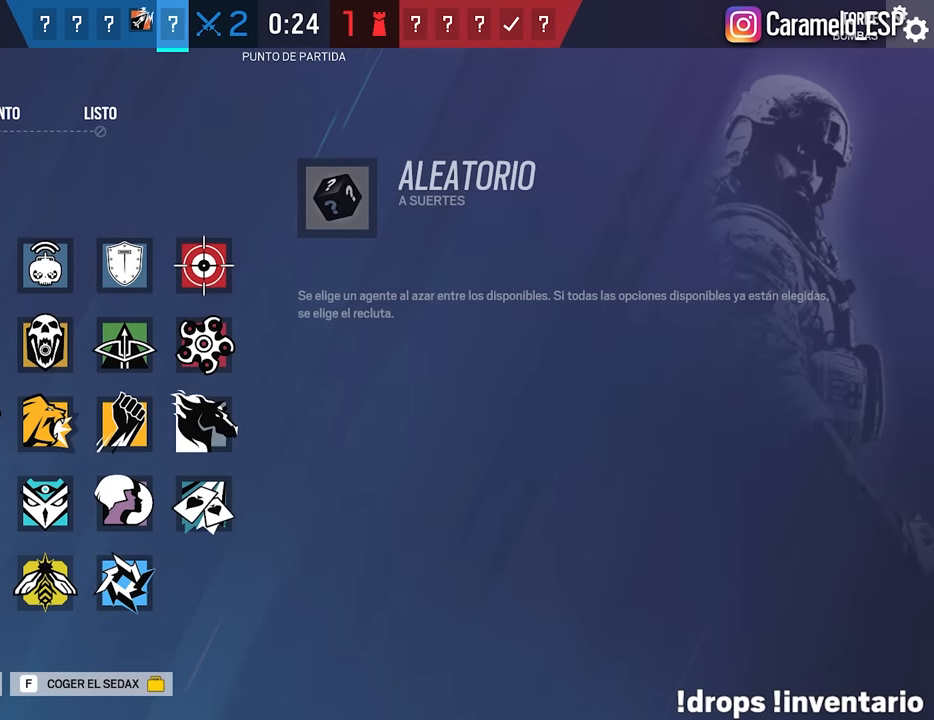
{"keys": [], "mouse": [], "events": []}
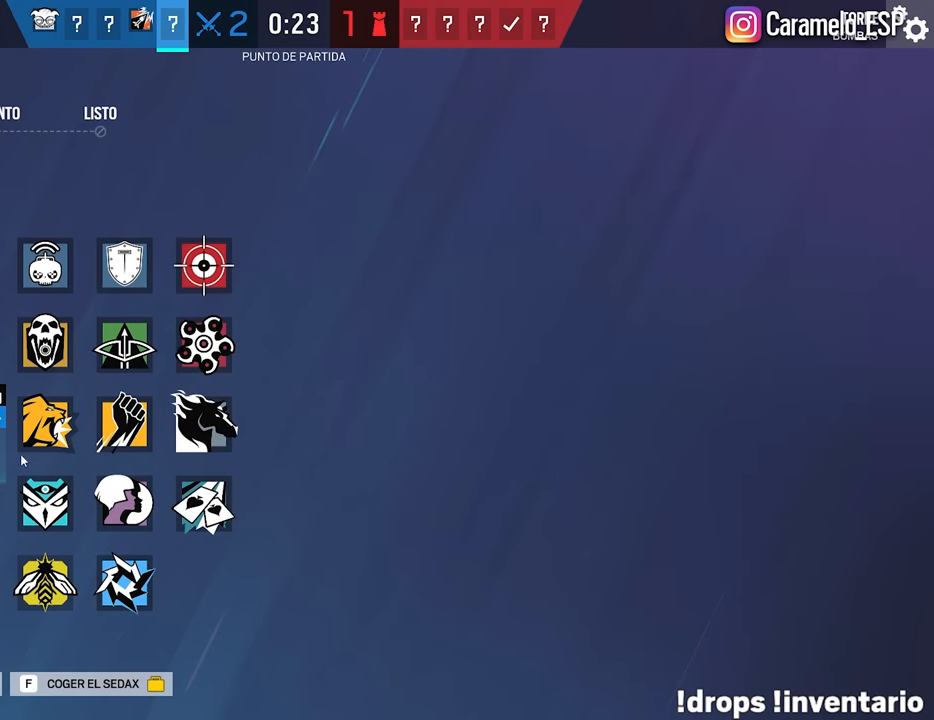
{"keys": [], "mouse": [], "events": [[350, "mouse_left", "down"], [450, "mouse_left", "up"]]}
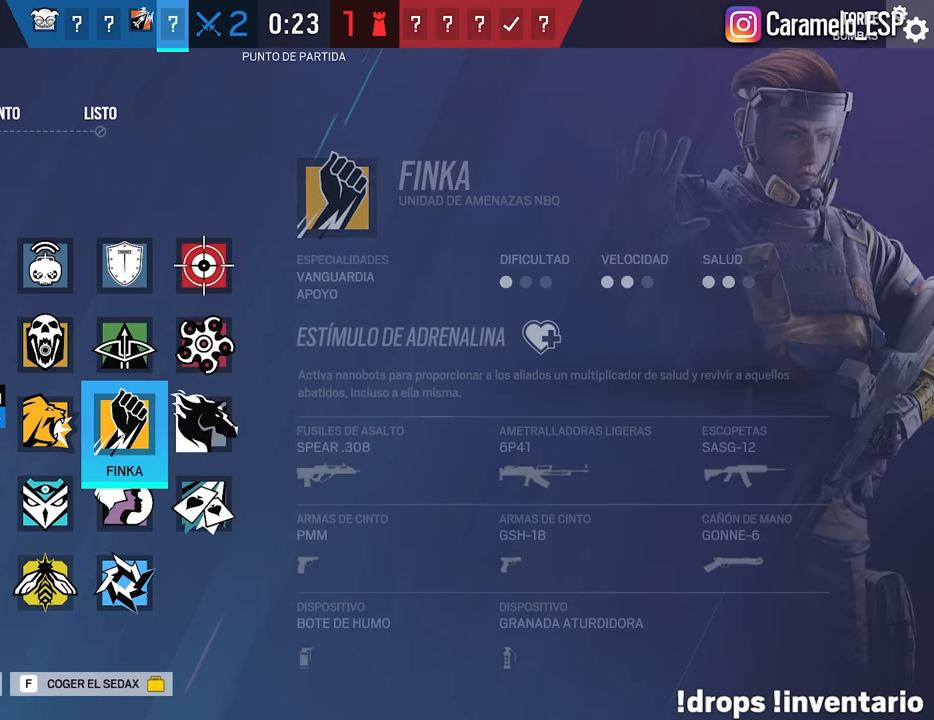
{"keys": [], "mouse": [], "events": []}
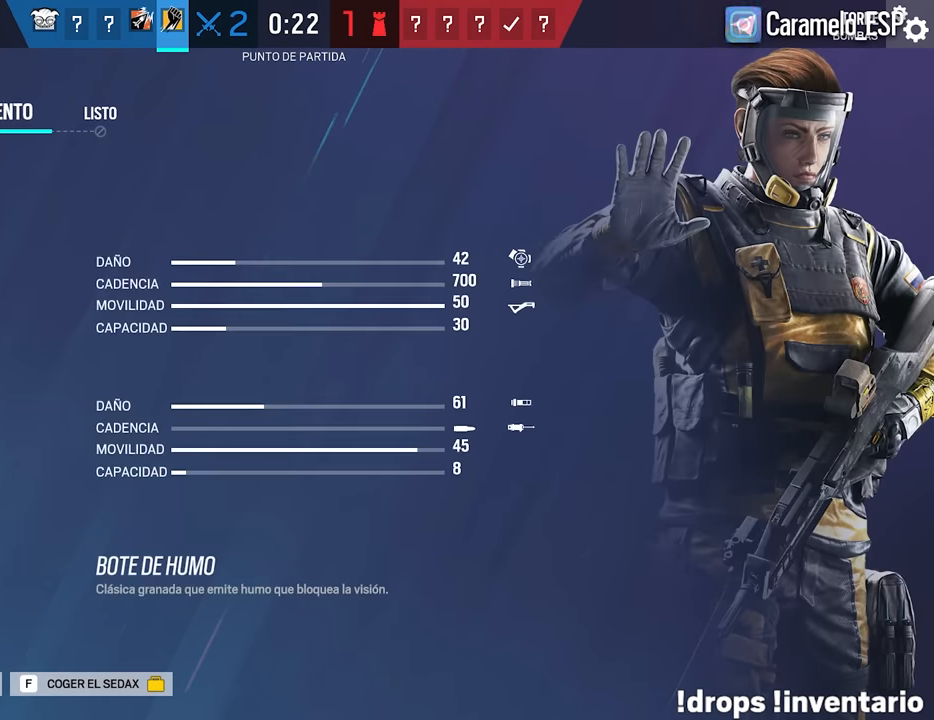
{"keys": [], "mouse": [], "events": [[200, "mouse_left", "down"], [283, "mouse_left", "up"]]}
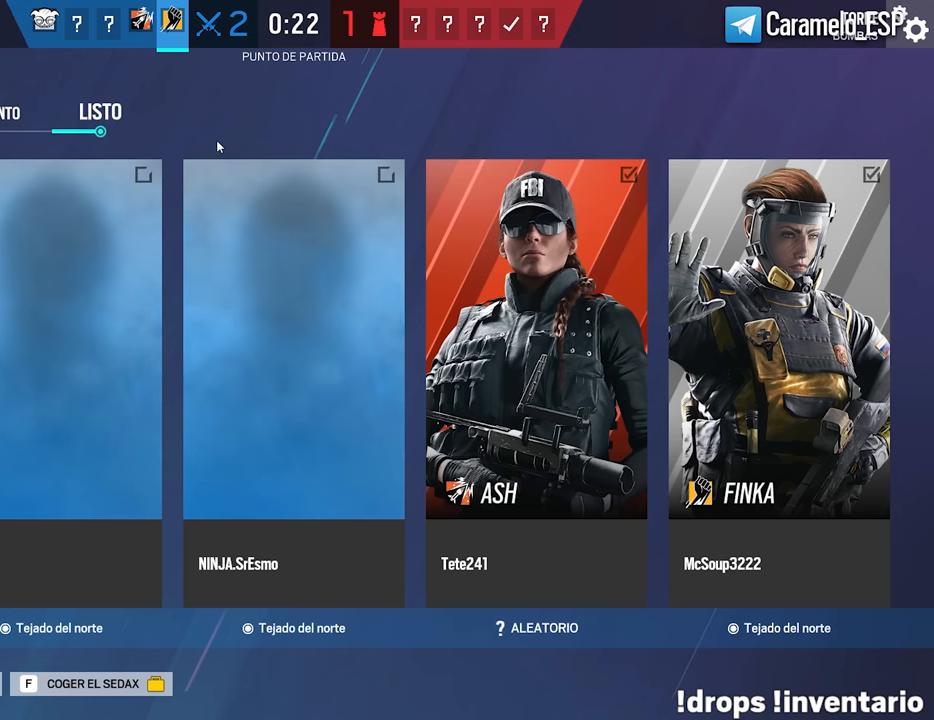
{"keys": [], "mouse": [], "events": [[16, "mouse_left", "down"], [166, "mouse_left", "up"]]}
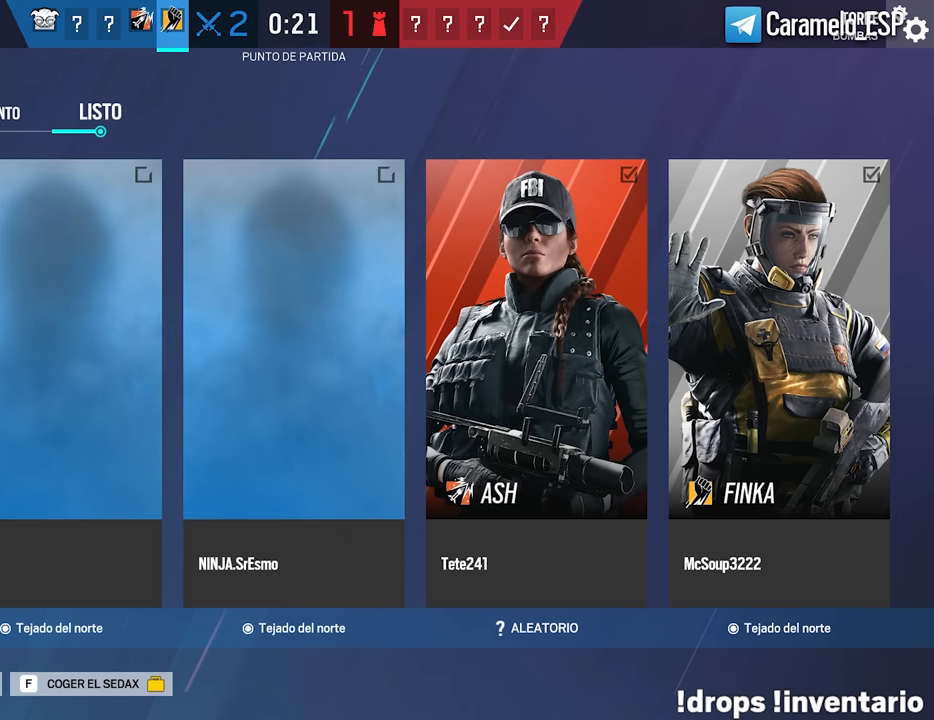
{"keys": [], "mouse": [], "events": [[183, "mouse_left", "down"], [216, "mouse_left", "up"]]}
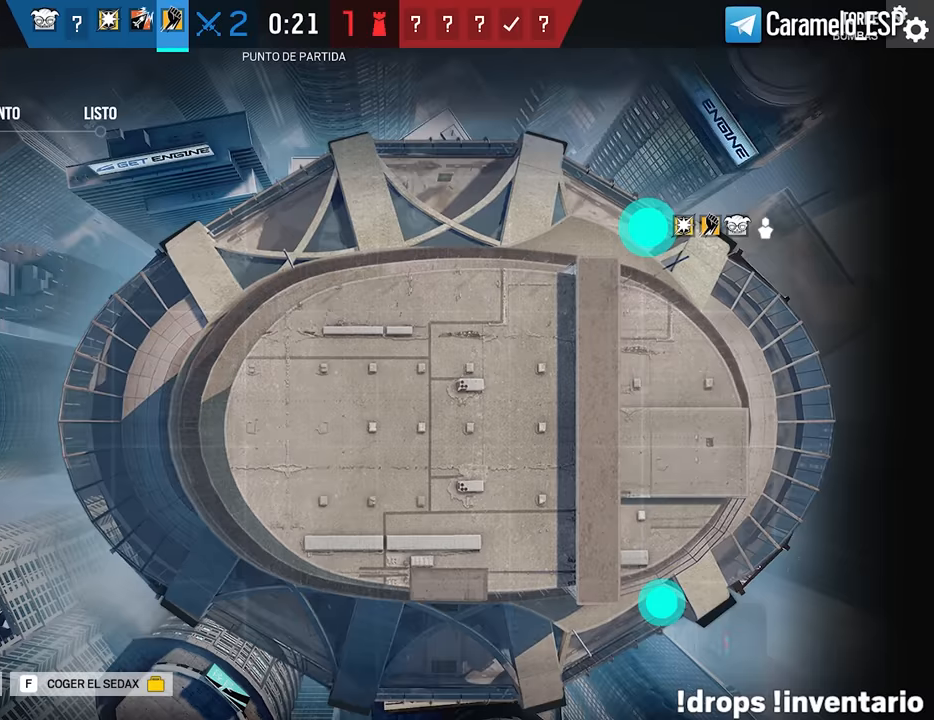
{"keys": [], "mouse": [], "events": []}
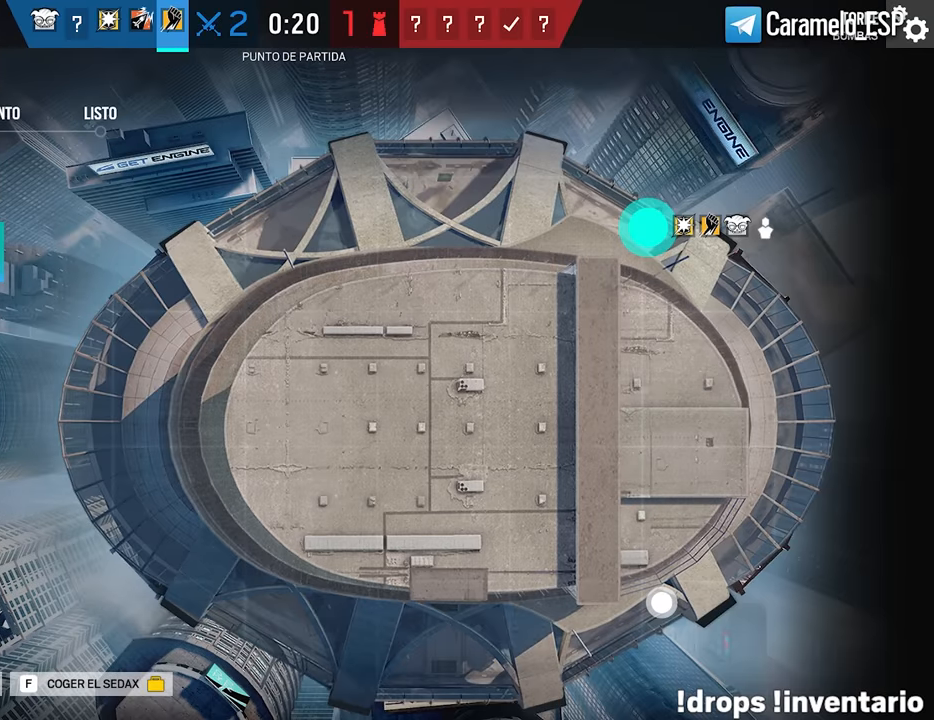
{"keys": [], "mouse": [], "events": []}
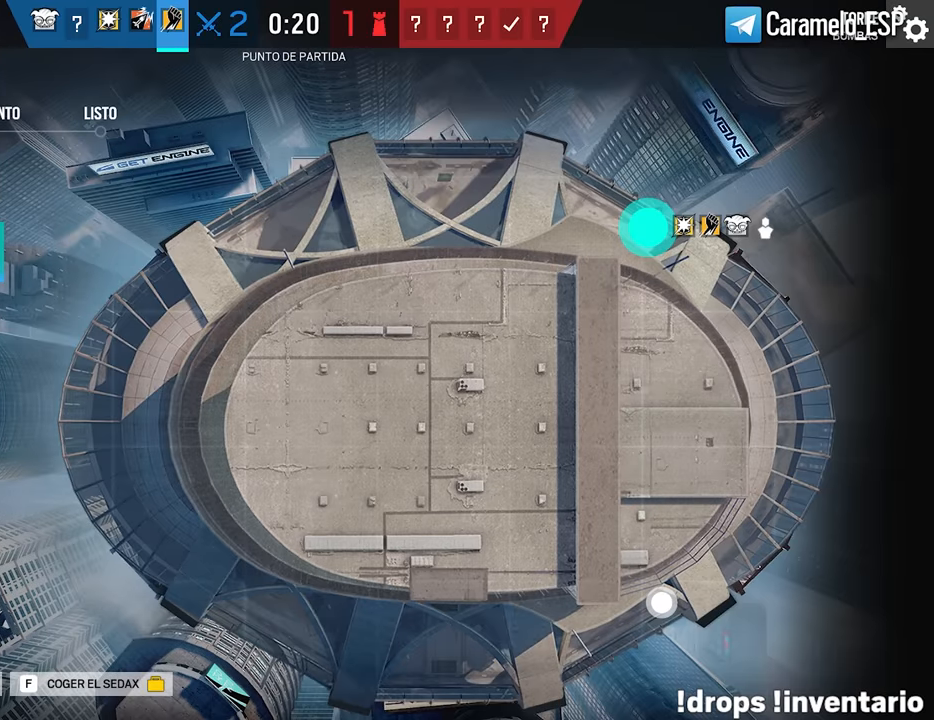
{"keys": [], "mouse": [], "events": [[33, "mouse_left", "down"], [83, "mouse_left", "up"]]}
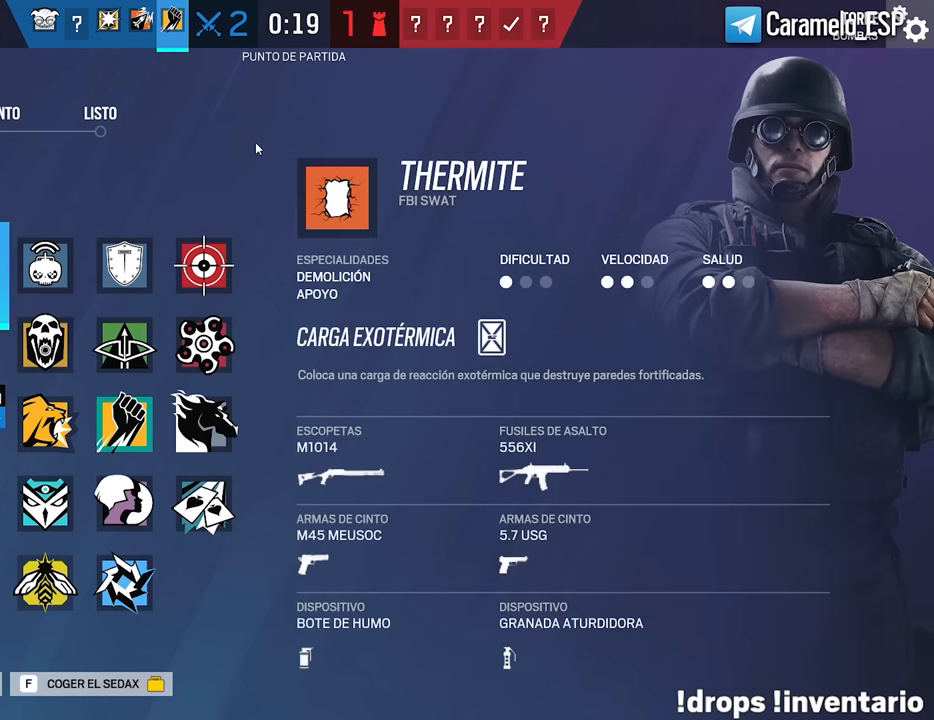
{"keys": [], "mouse": [], "events": [[100, "mouse_left", "down"], [233, "mouse_left", "up"]]}